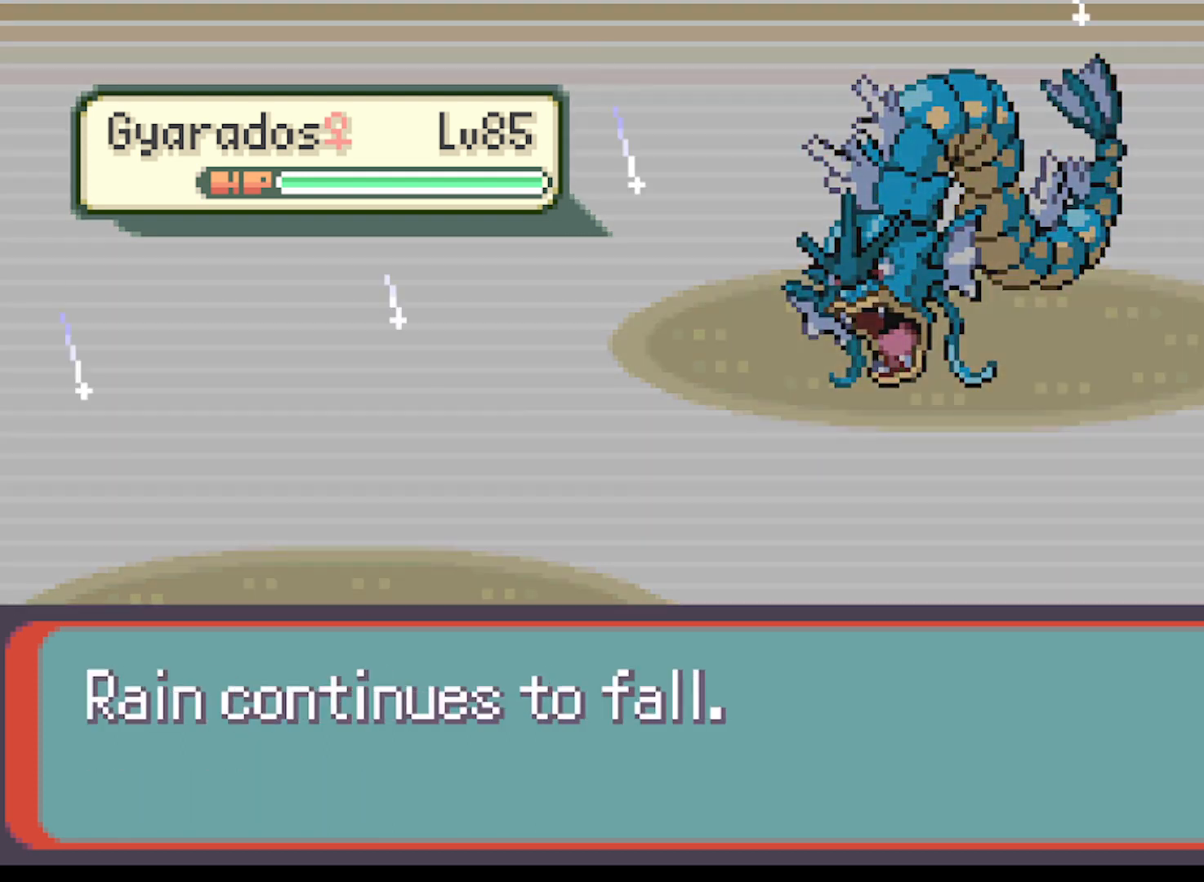
Gameplay with a controller (Xbox layout); each line is a JSON object with the inputs held at the frame after it. "events" lists button and stick changes between this image and that frame as [ms after this image, input, new state], when the widget could be followed in between. Not read: L3 R3 right_stick.
{"buttons": [], "left_stick": "center", "events": []}
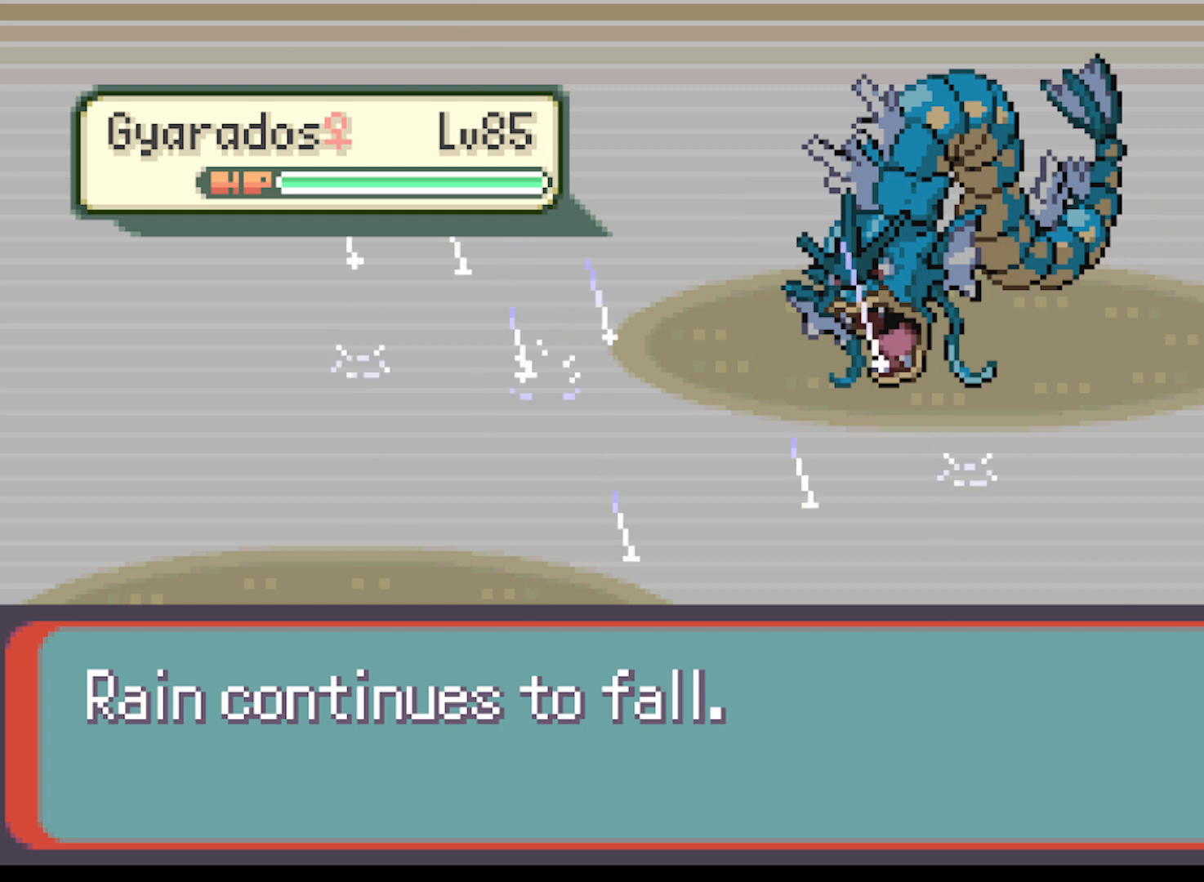
{"buttons": [], "left_stick": "center", "events": []}
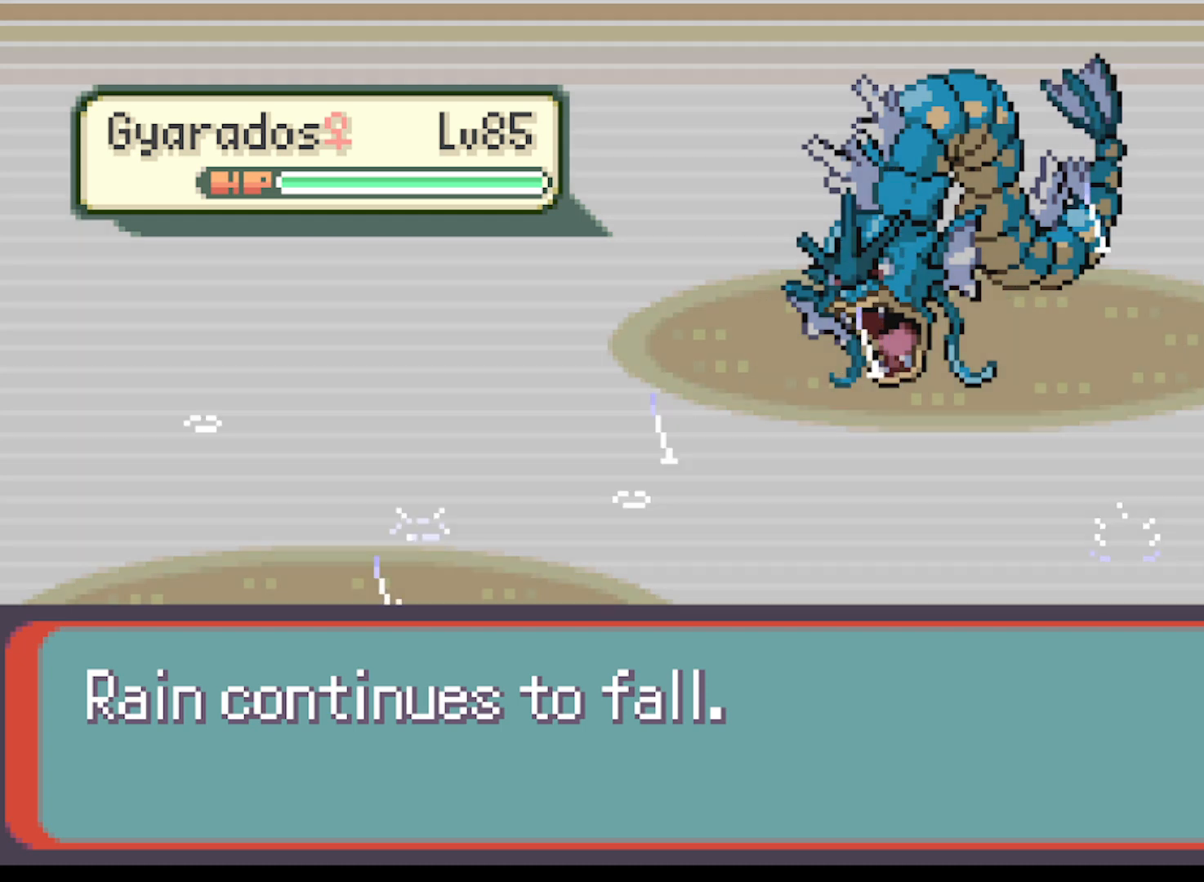
{"buttons": [], "left_stick": "center", "events": []}
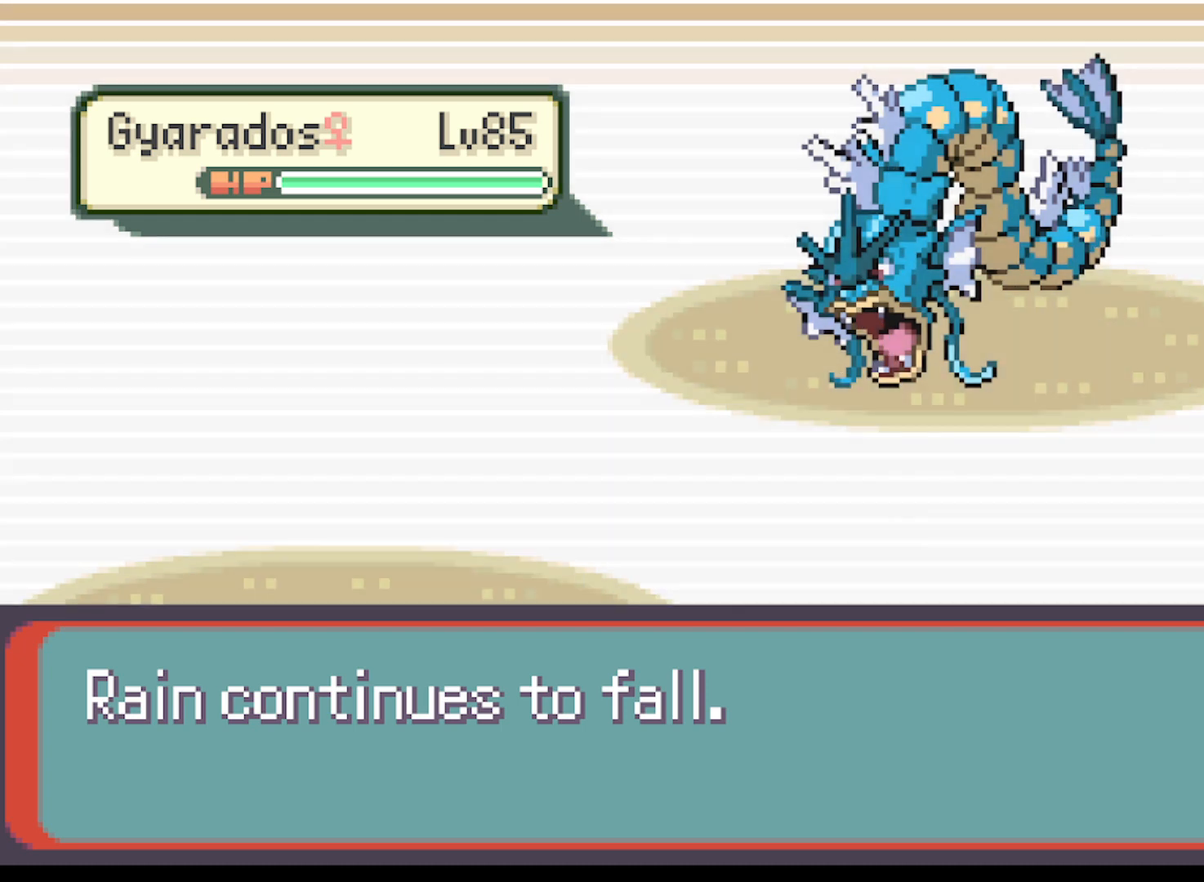
{"buttons": [], "left_stick": "center", "events": []}
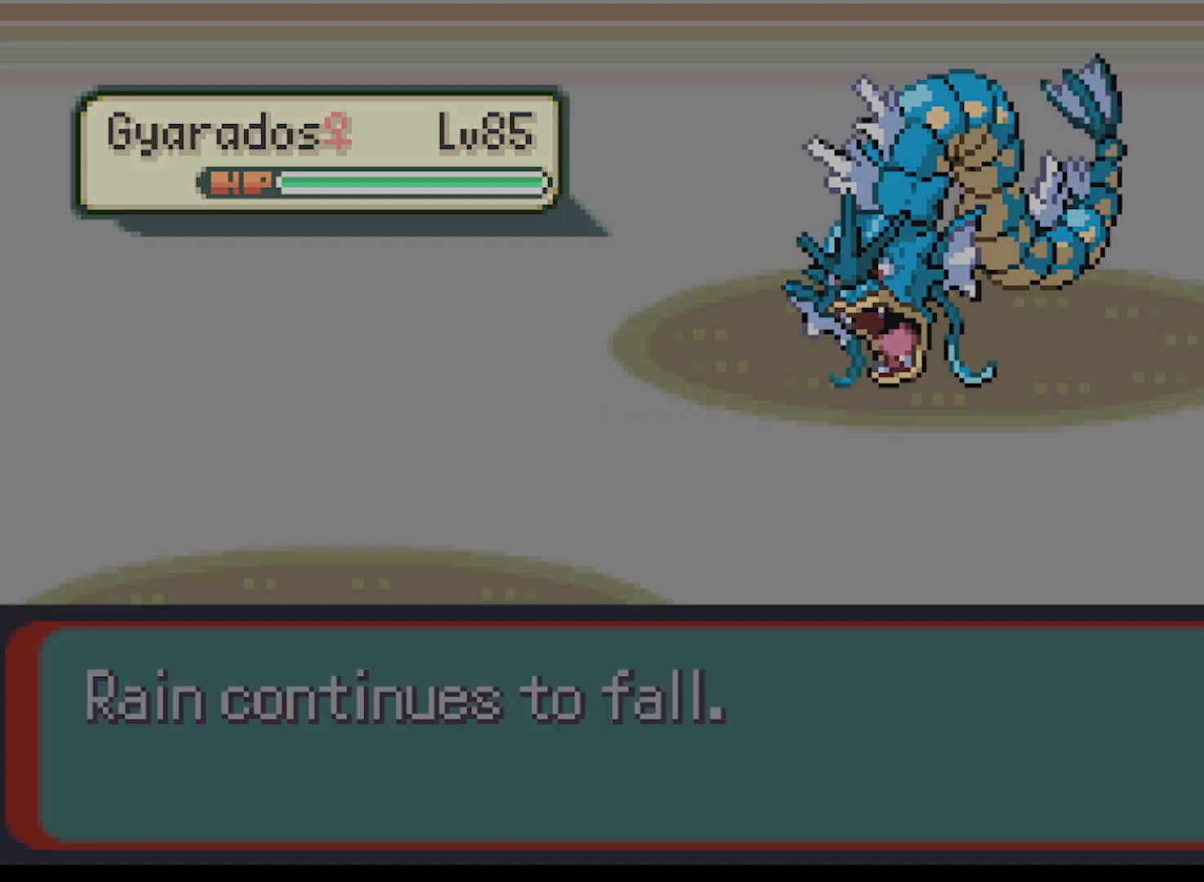
{"buttons": [], "left_stick": "center", "events": [[417, "DPAD_DOWN", "down"], [501, "DPAD_DOWN", "up"]]}
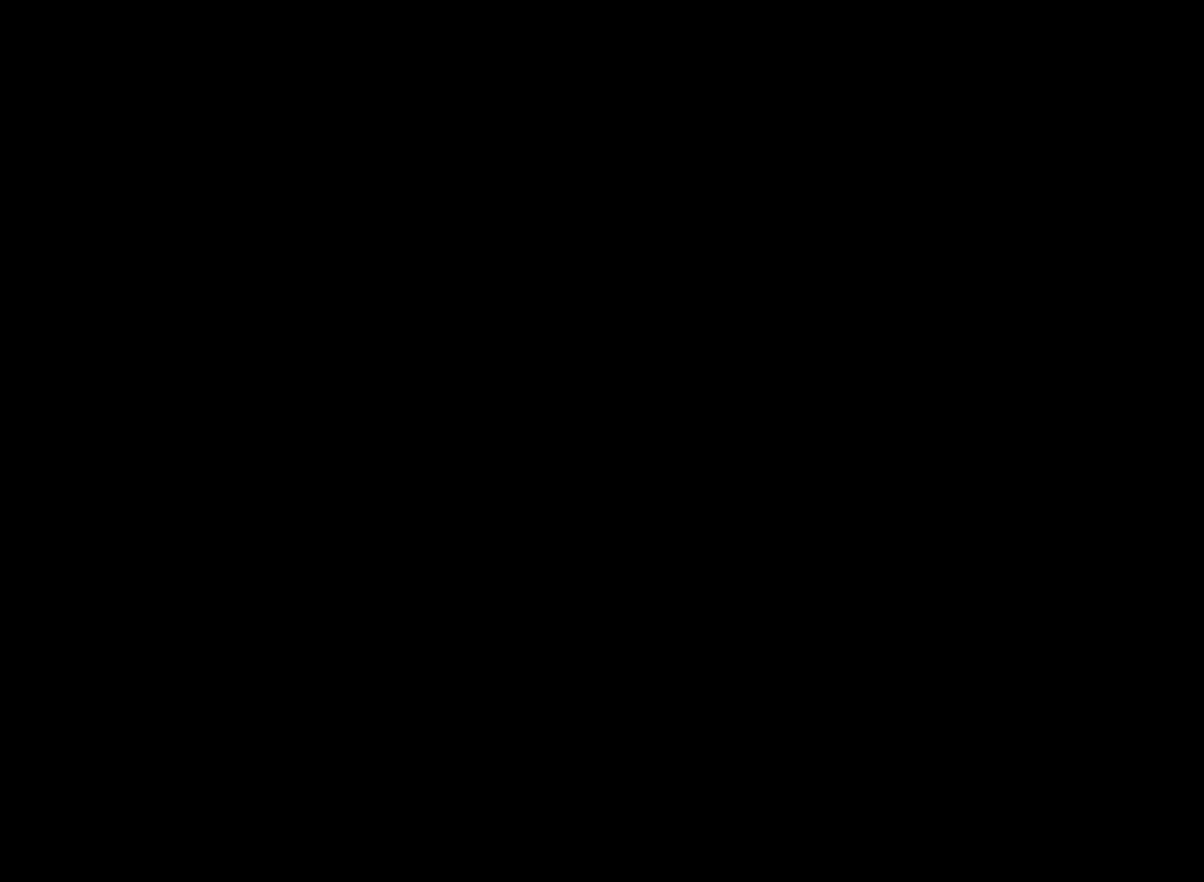
{"buttons": [], "left_stick": "center", "events": [[83, "DPAD_DOWN", "down"], [208, "DPAD_DOWN", "up"], [375, "DPAD_DOWN", "down"], [500, "DPAD_DOWN", "up"]]}
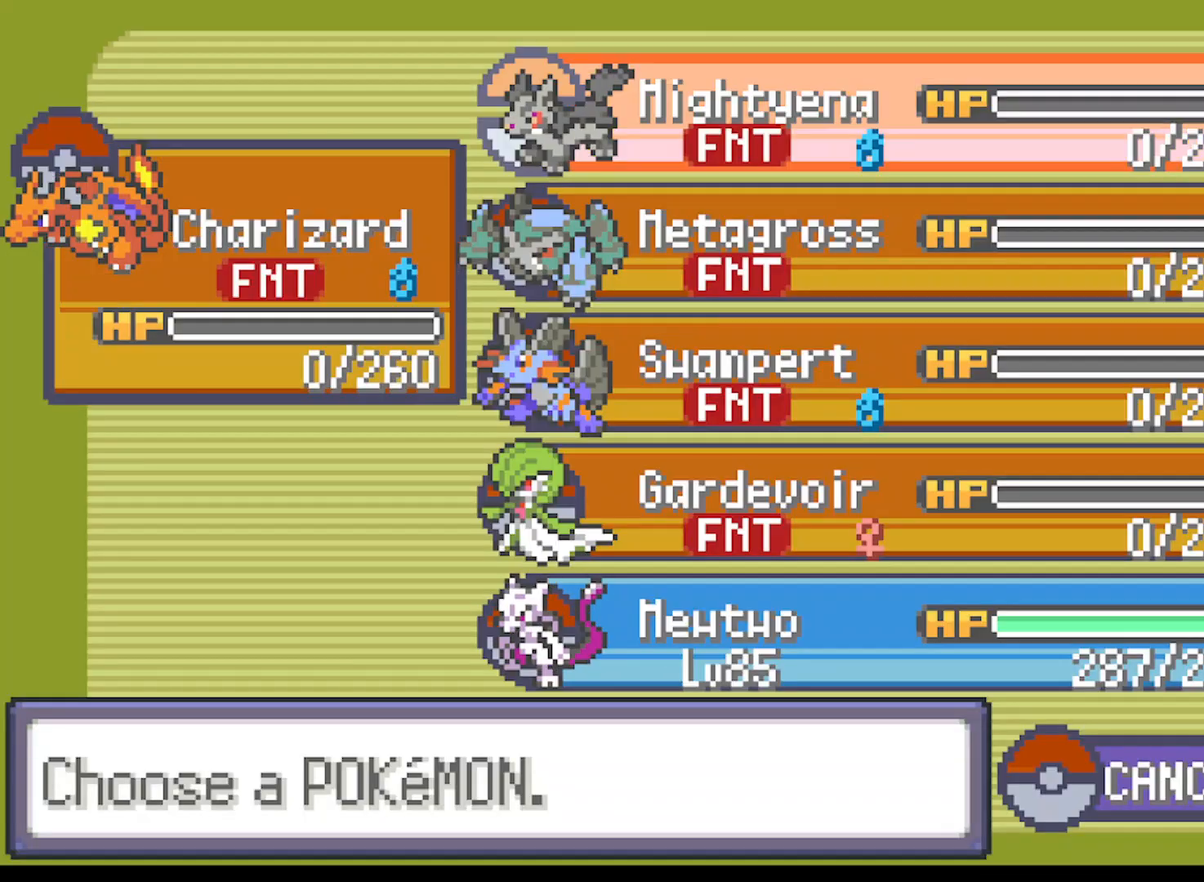
{"buttons": [], "left_stick": "center", "events": [[84, "DPAD_RIGHT", "down"], [167, "DPAD_RIGHT", "up"], [334, "DPAD_DOWN", "down"], [459, "DPAD_DOWN", "up"]]}
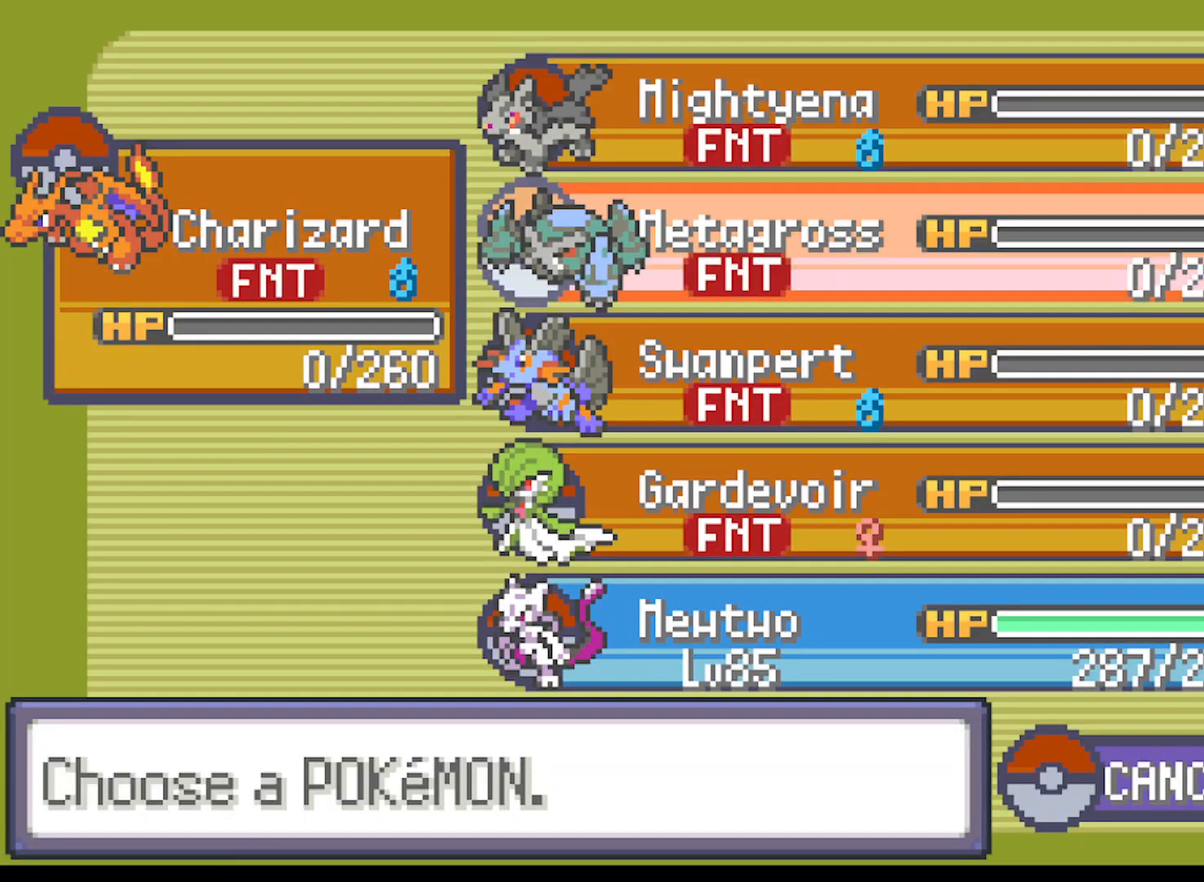
{"buttons": [], "left_stick": "center", "events": [[41, "DPAD_DOWN", "down"], [125, "DPAD_DOWN", "up"], [208, "DPAD_DOWN", "down"], [333, "DPAD_DOWN", "up"]]}
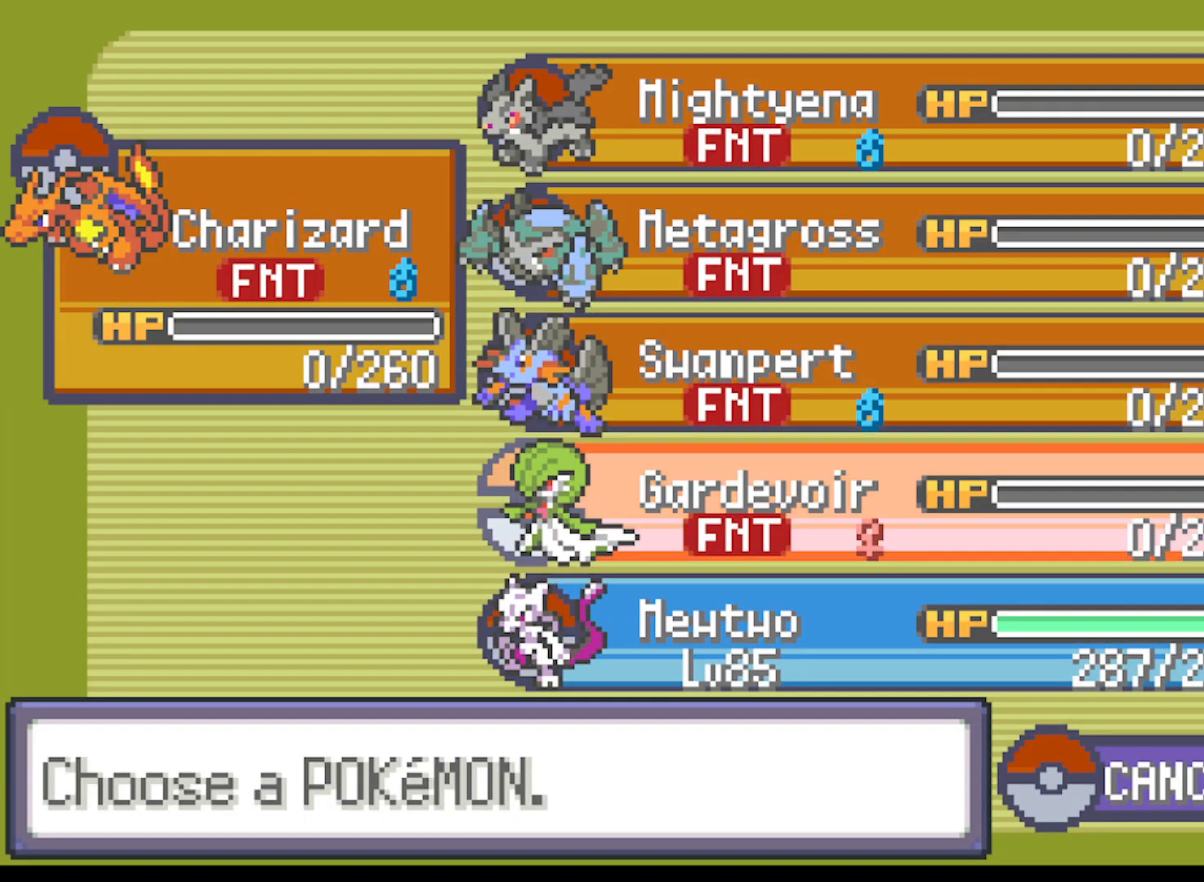
{"buttons": [], "left_stick": "center", "events": [[167, "DPAD_DOWN", "down"], [250, "DPAD_DOWN", "up"], [334, "B", "down"], [501, "B", "up"]]}
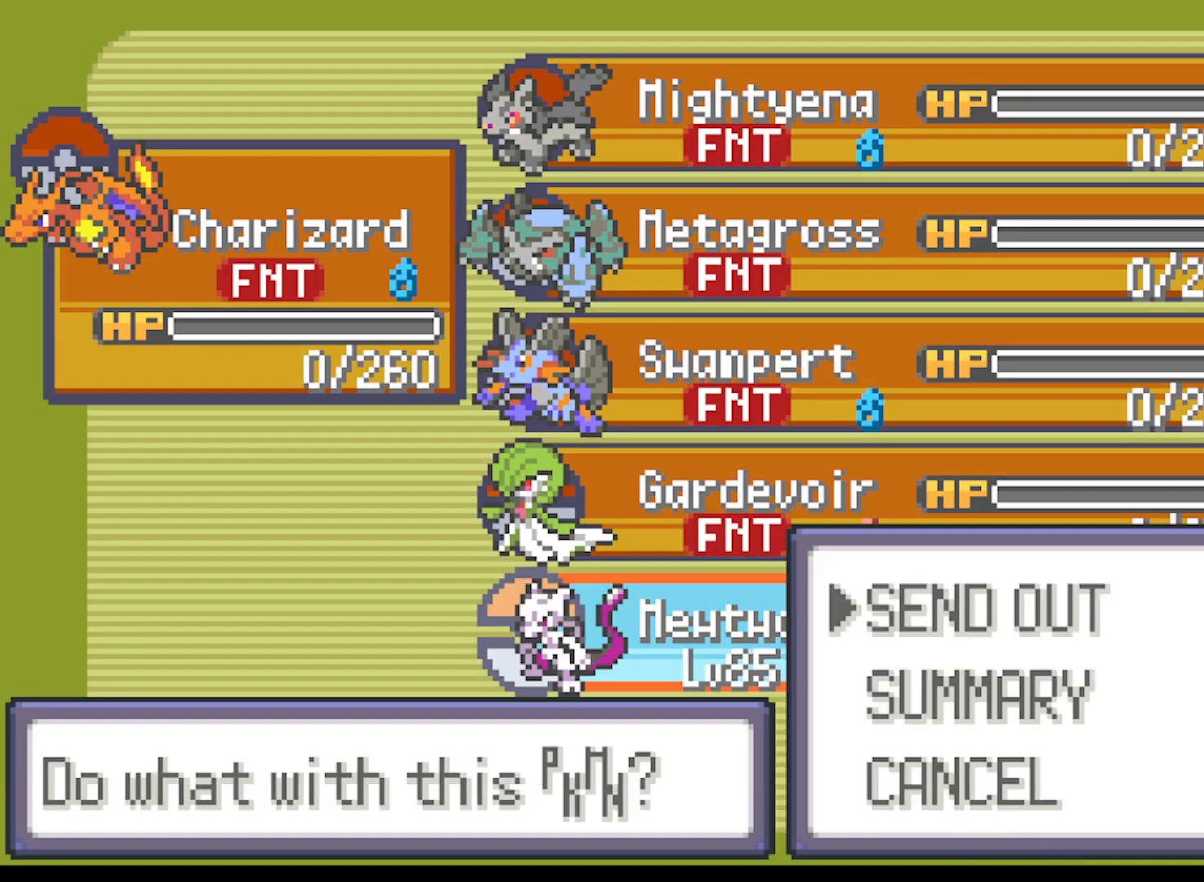
{"buttons": [], "left_stick": "center", "events": [[83, "B", "down"], [125, "B", "up"]]}
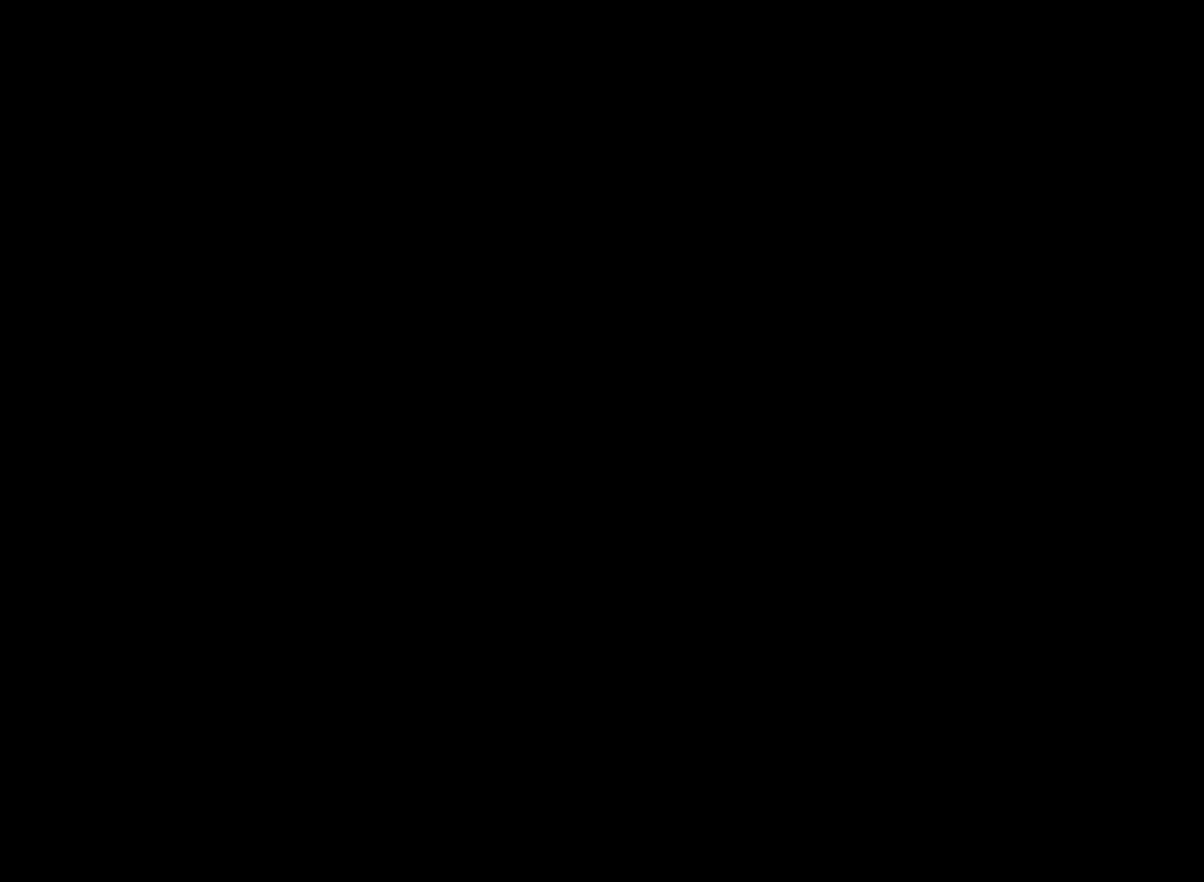
{"buttons": [], "left_stick": "center", "events": []}
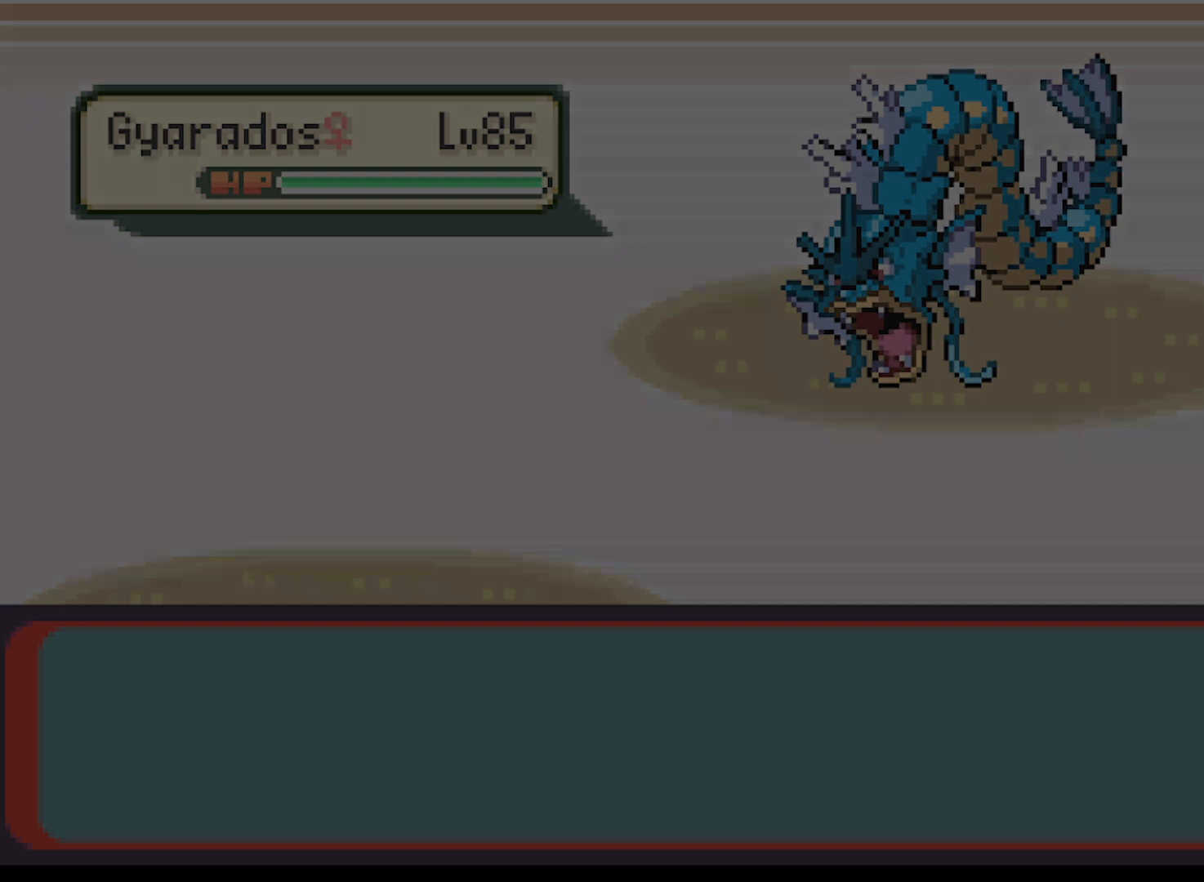
{"buttons": ["B"], "left_stick": "center", "events": [[458, "B", "down"]]}
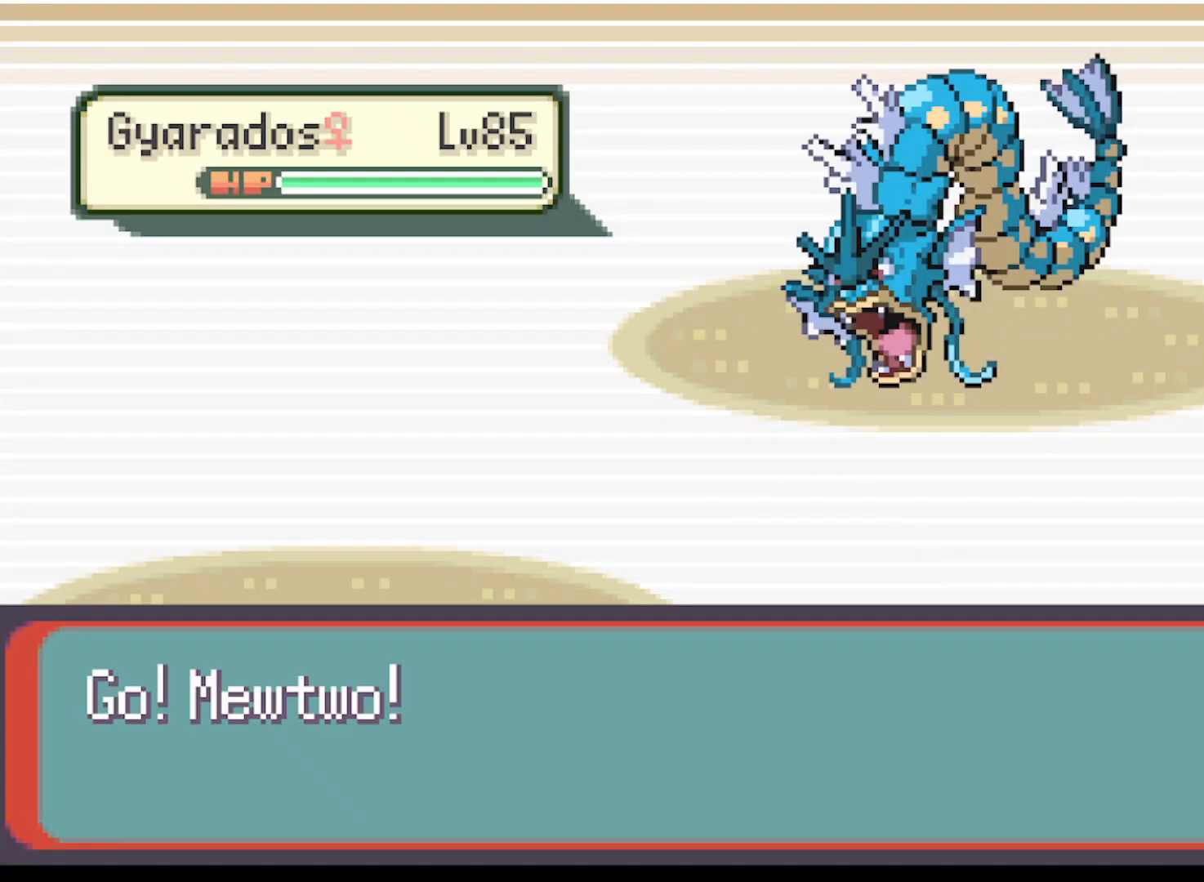
{"buttons": [], "left_stick": "center", "events": [[125, "B", "up"], [209, "B", "down"], [292, "B", "up"]]}
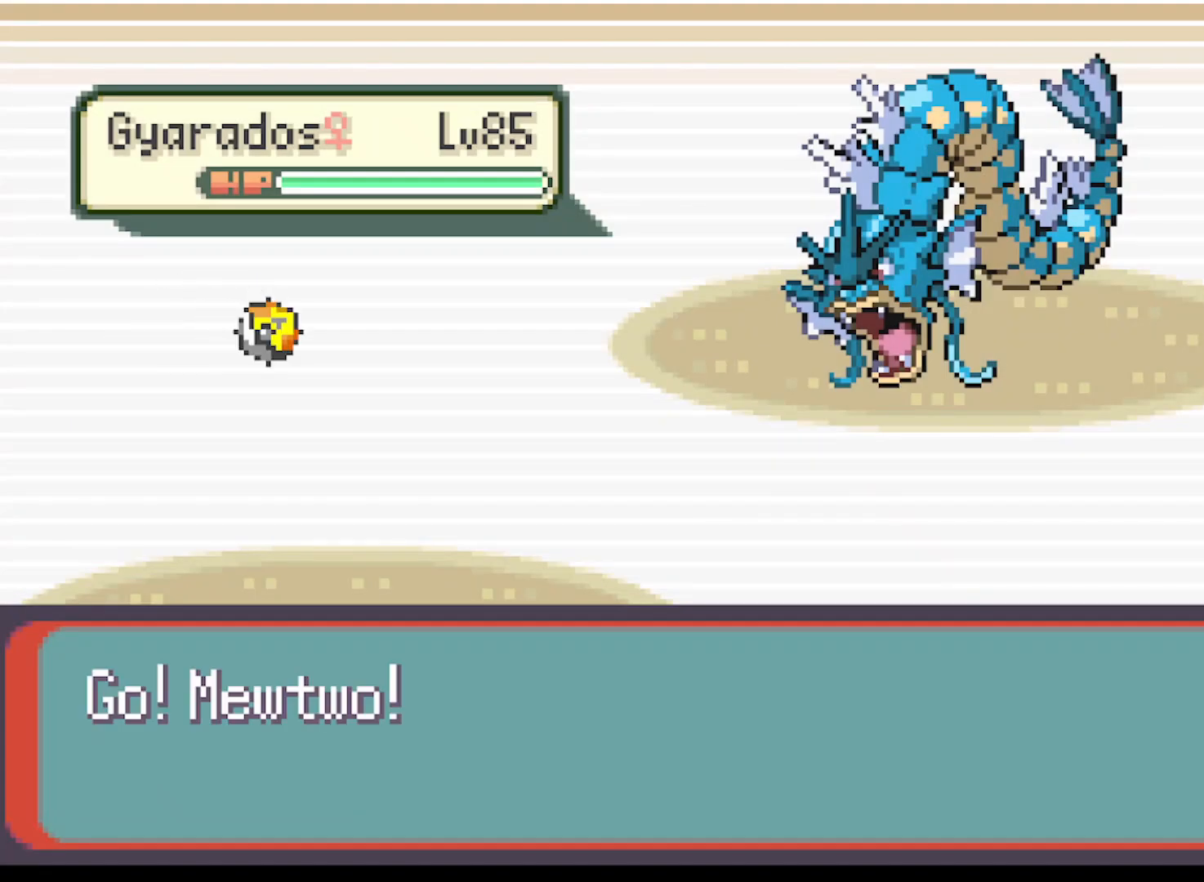
{"buttons": [], "left_stick": "center", "events": [[375, "B", "down"], [458, "B", "up"]]}
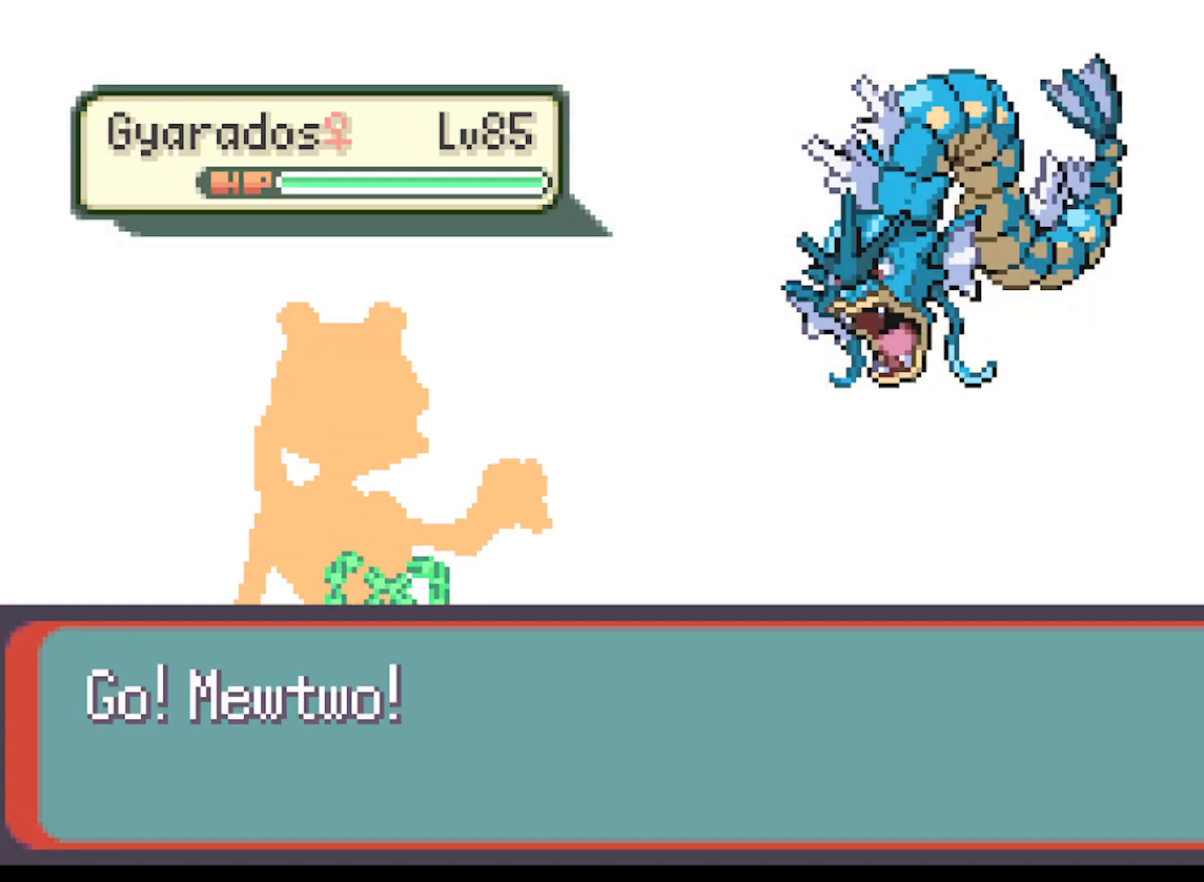
{"buttons": [], "left_stick": "center", "events": []}
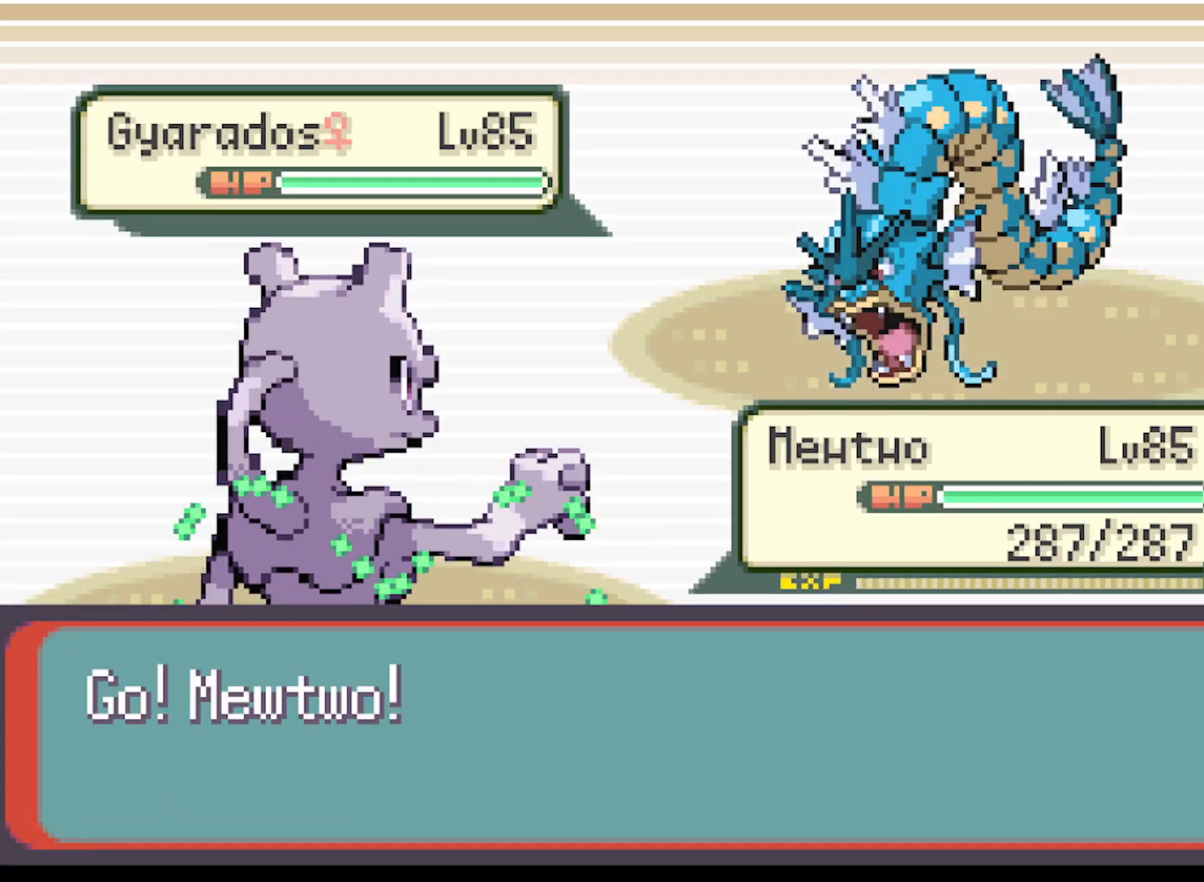
{"buttons": [], "left_stick": "center", "events": []}
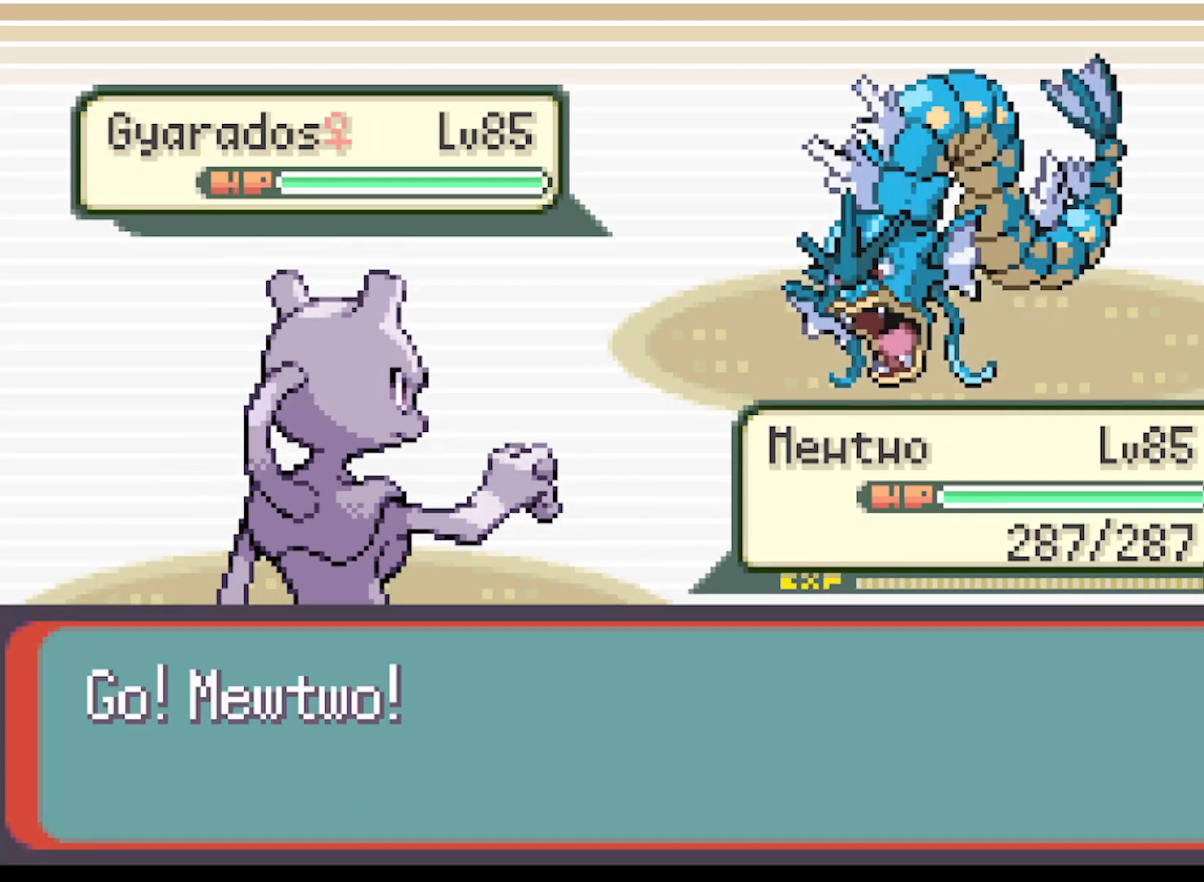
{"buttons": [], "left_stick": "center", "events": []}
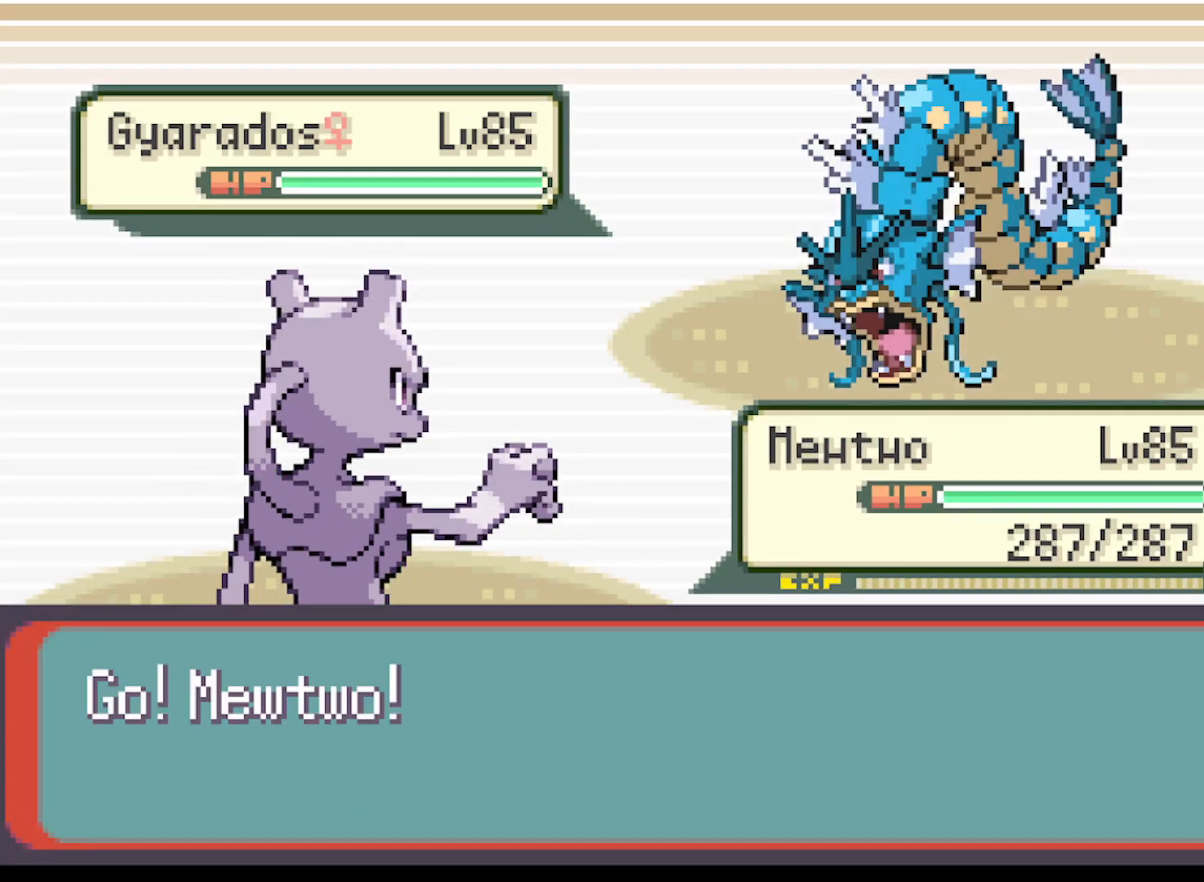
{"buttons": [], "left_stick": "center", "events": []}
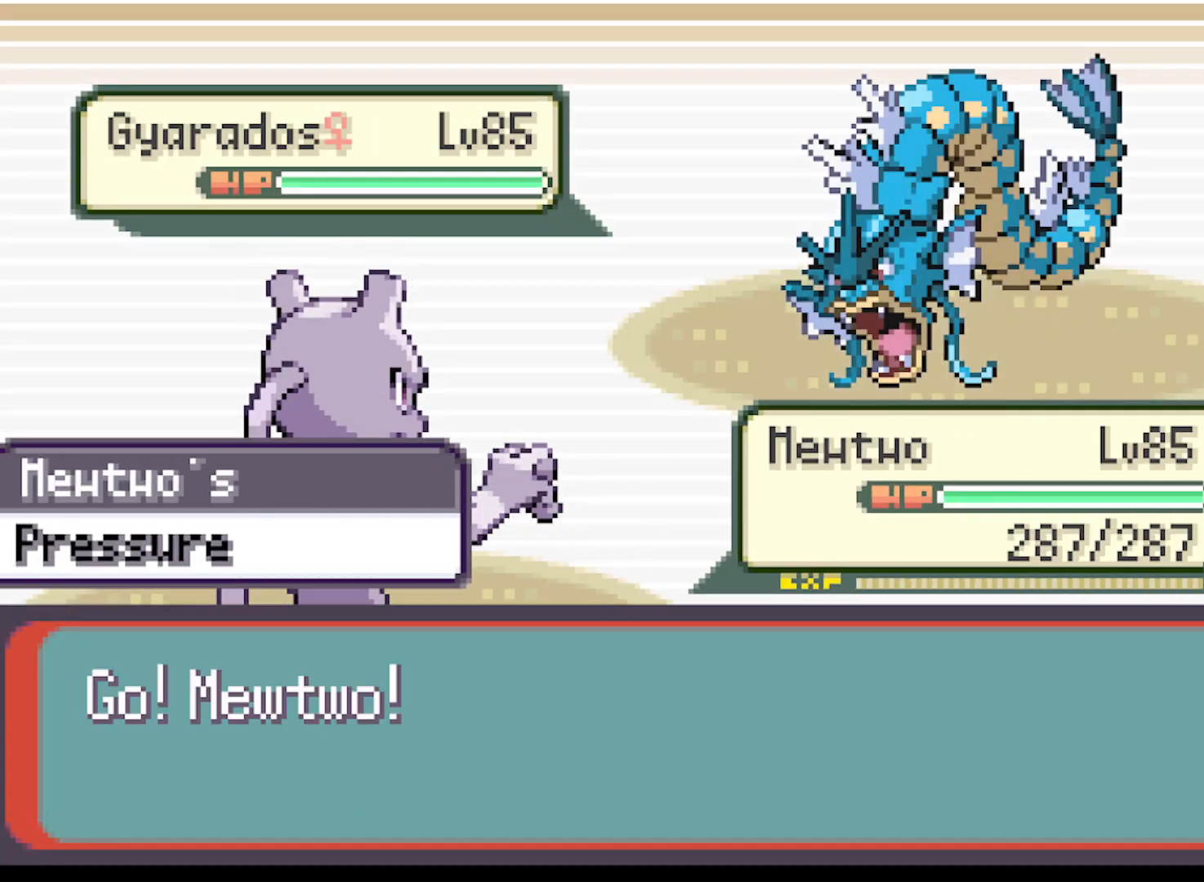
{"buttons": [], "left_stick": "center", "events": []}
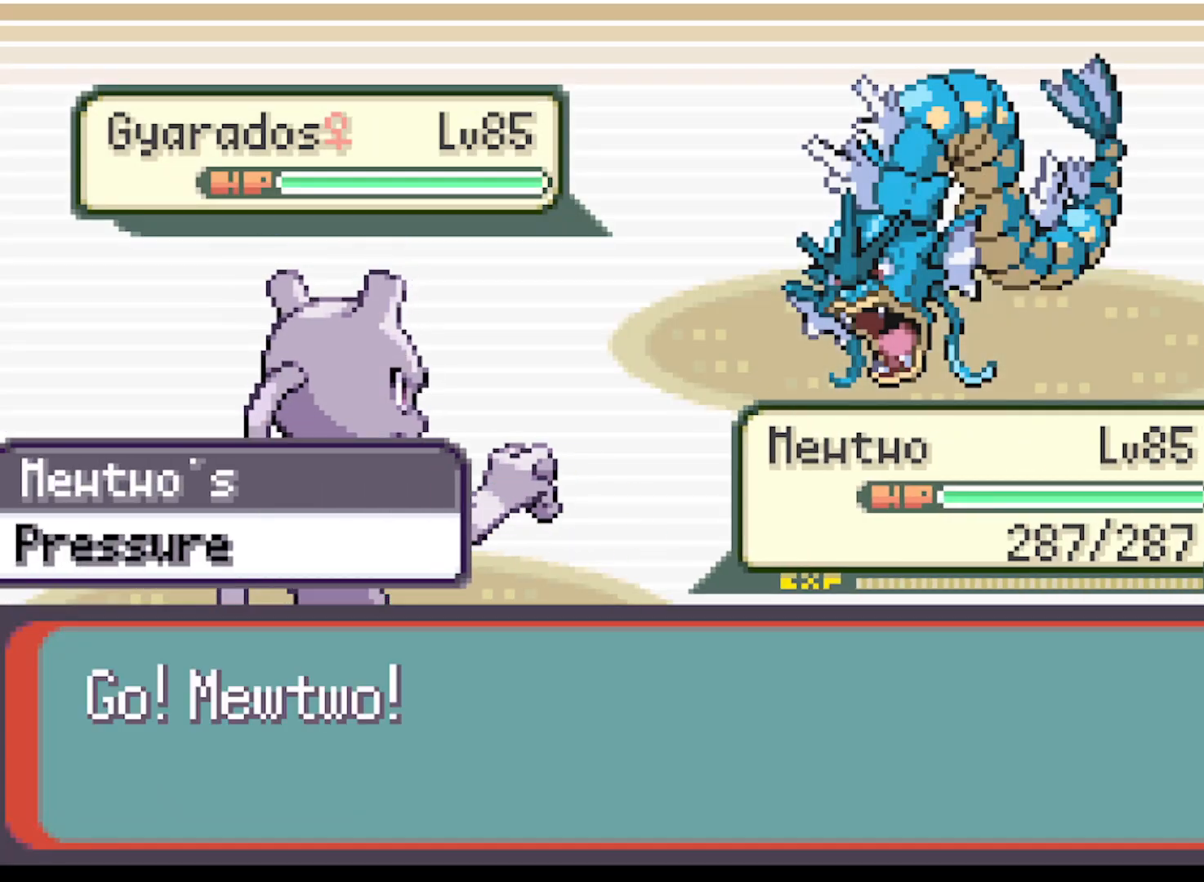
{"buttons": [], "left_stick": "center", "events": []}
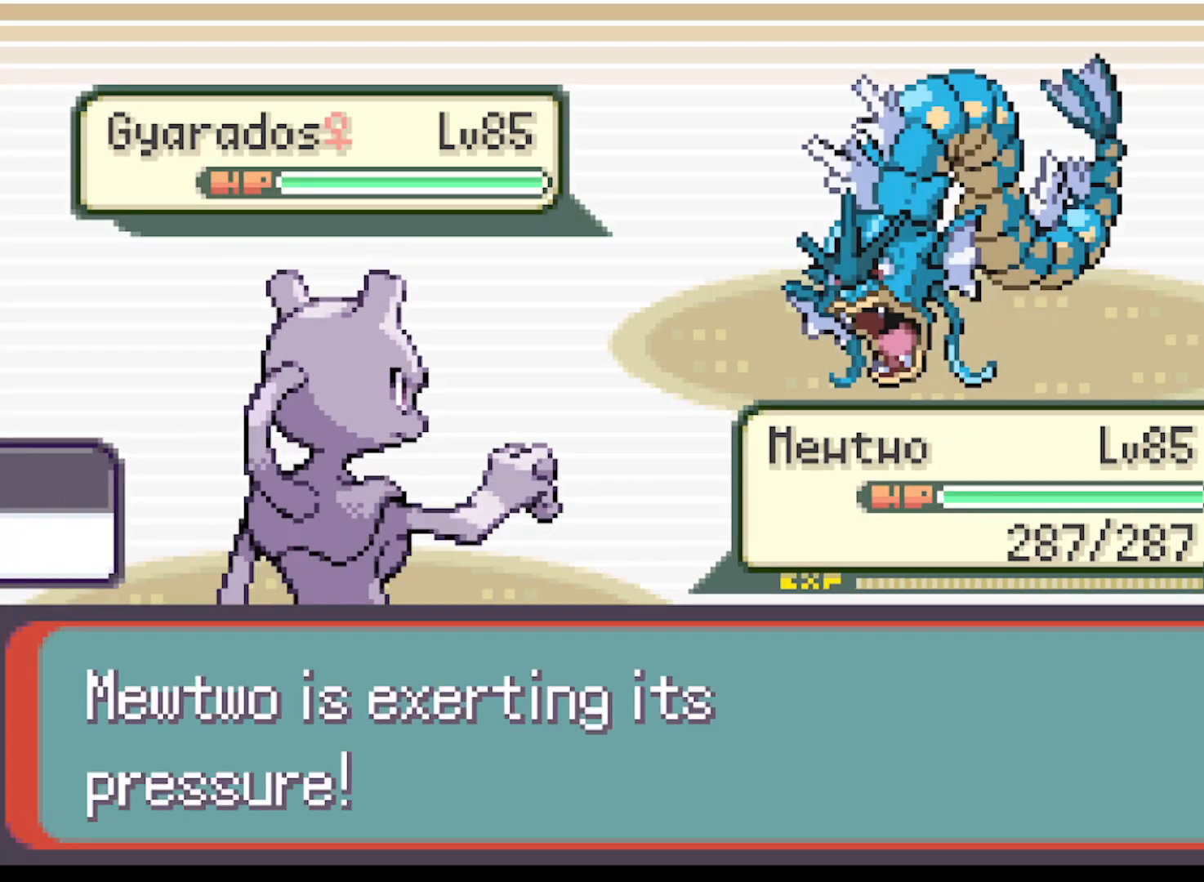
{"buttons": [], "left_stick": "center", "events": []}
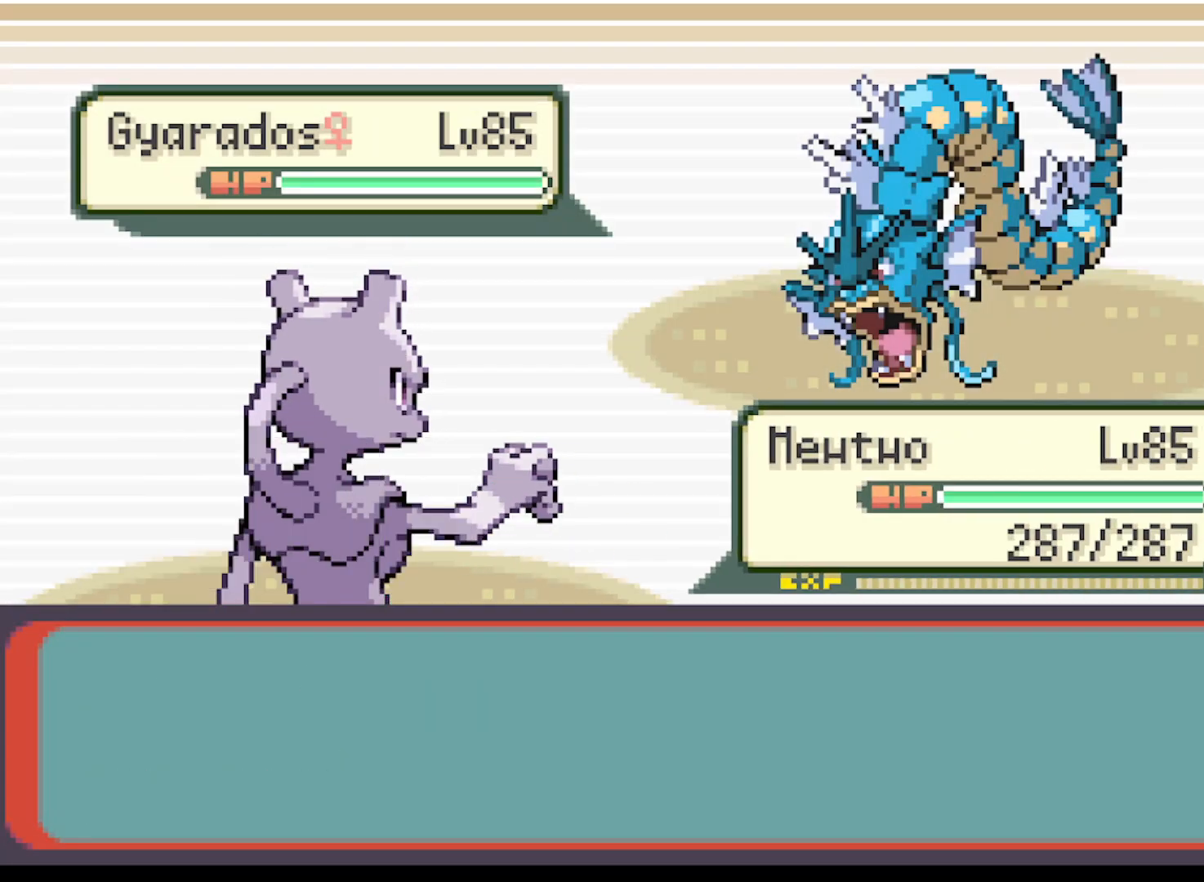
{"buttons": [], "left_stick": "center", "events": [[250, "B", "down"], [417, "B", "up"]]}
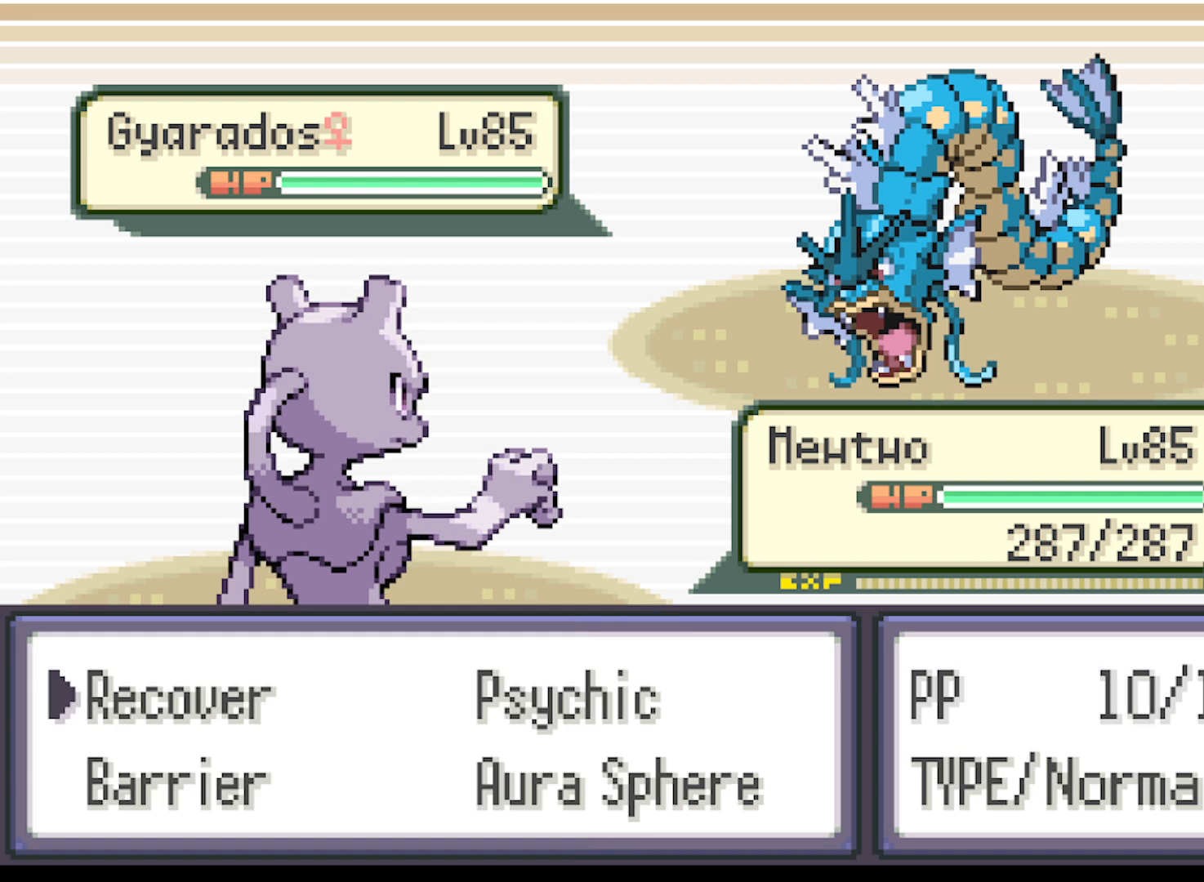
{"buttons": [], "left_stick": "center", "events": []}
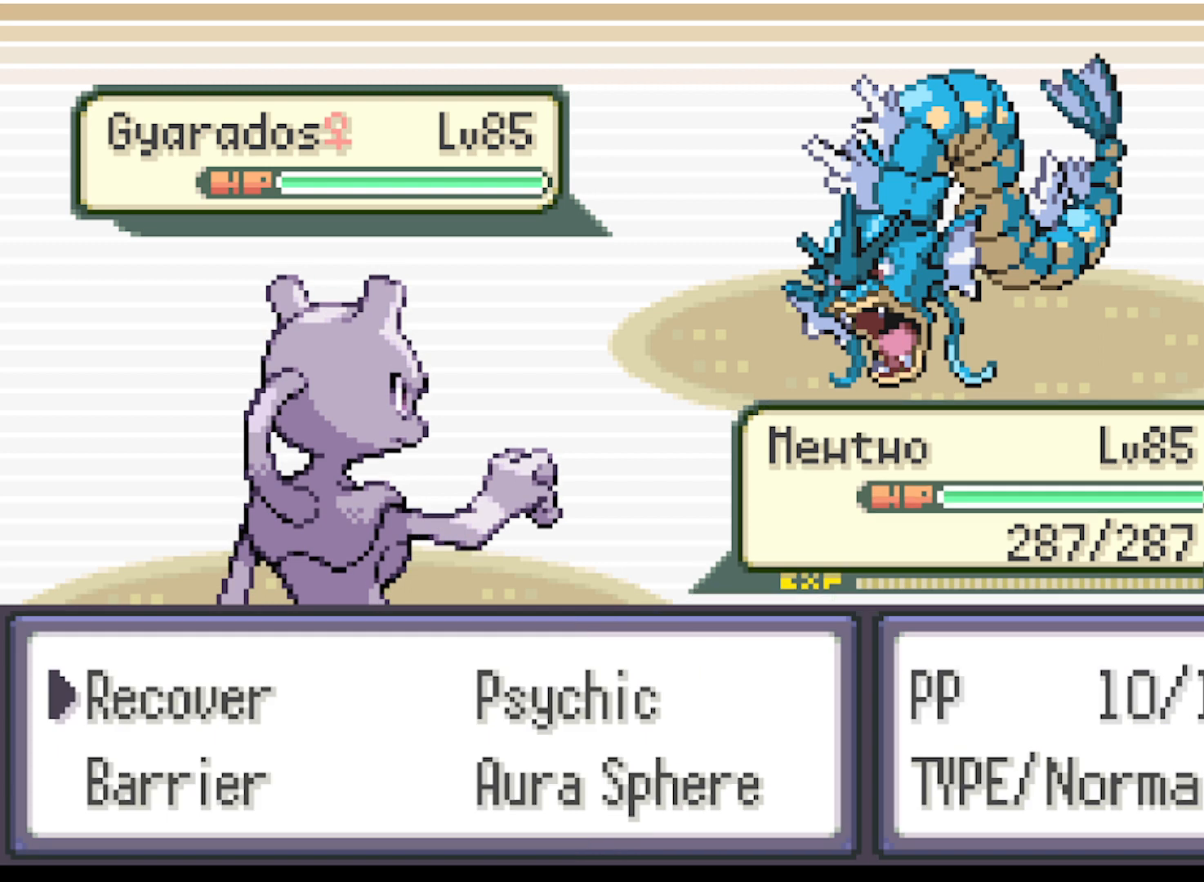
{"buttons": ["DPAD_DOWN"], "left_stick": "center", "events": [[417, "DPAD_DOWN", "down"]]}
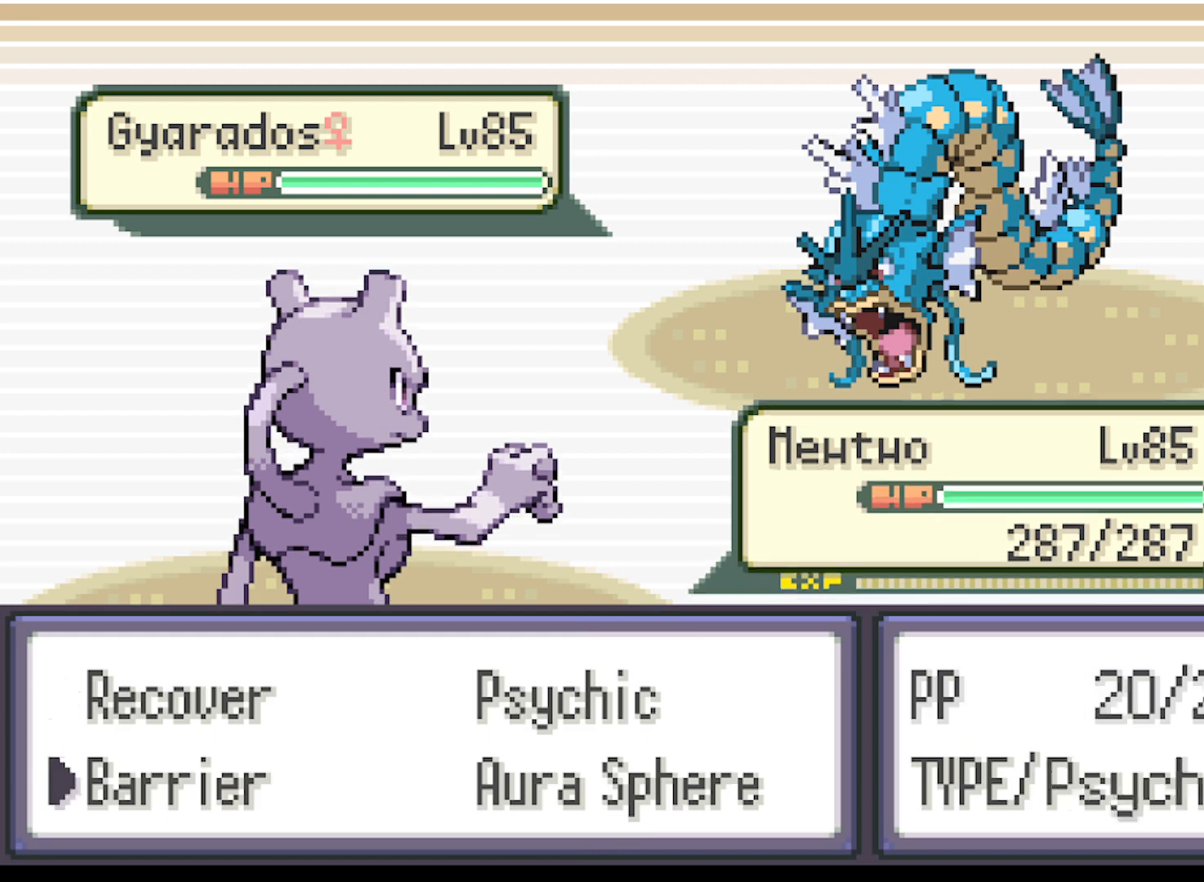
{"buttons": [], "left_stick": "center", "events": [[42, "DPAD_DOWN", "up"], [167, "B", "down"], [292, "B", "up"]]}
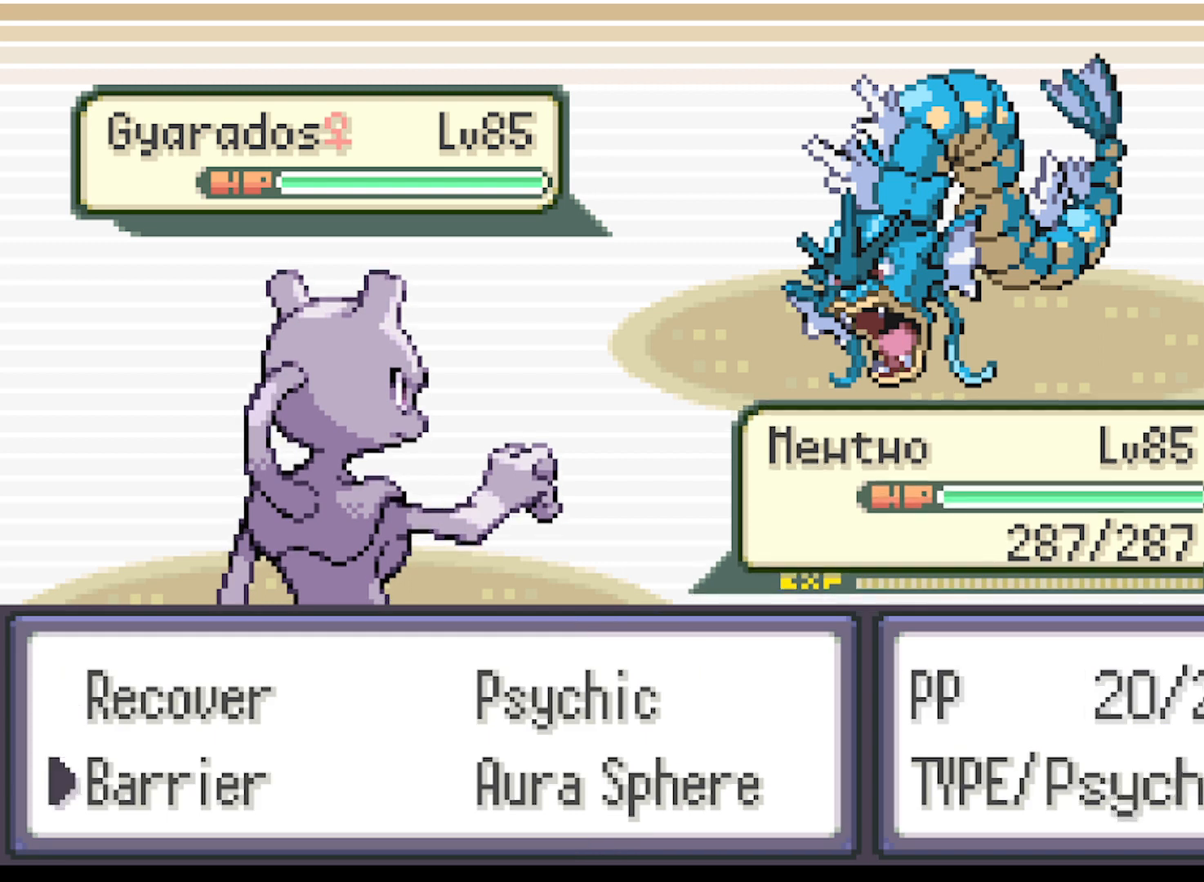
{"buttons": ["B"], "left_stick": "center", "events": [[500, "B", "down"]]}
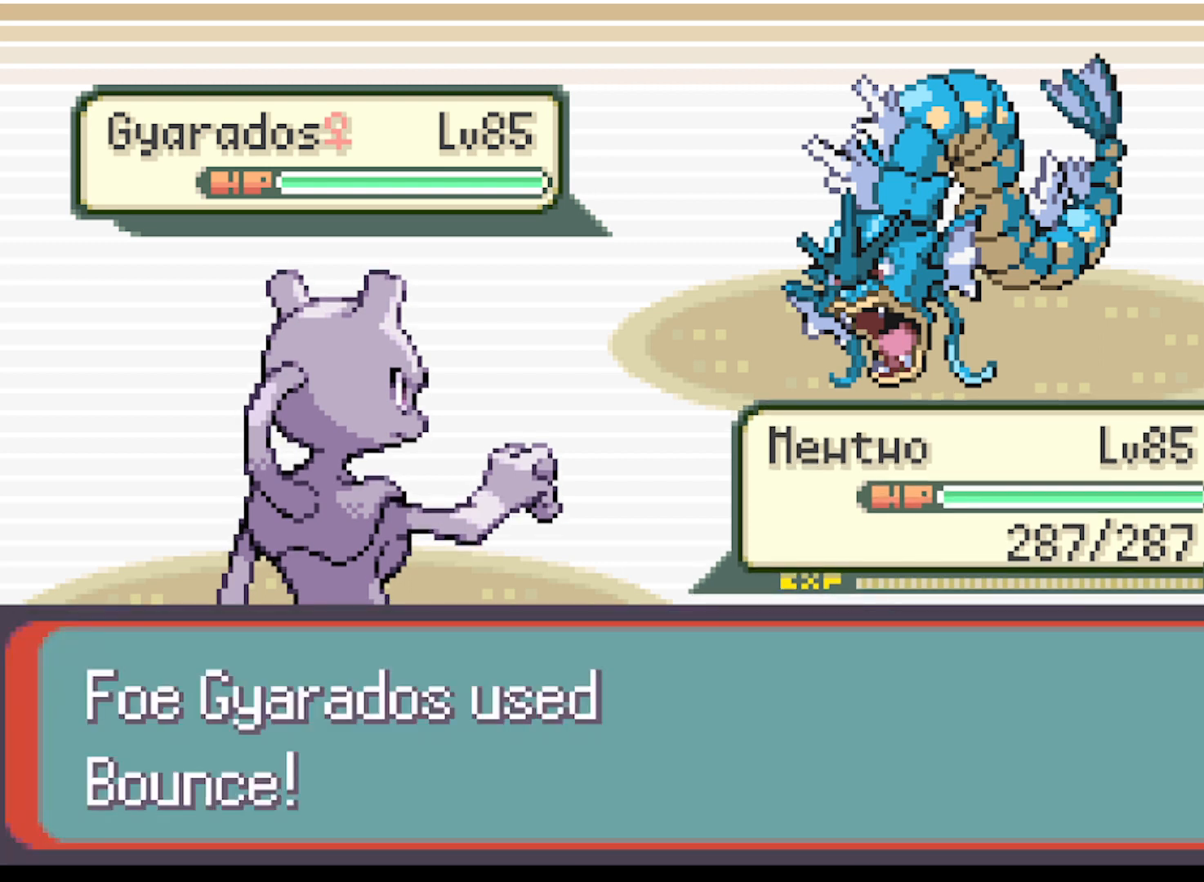
{"buttons": [], "left_stick": "center", "events": [[125, "B", "up"], [334, "B", "down"], [459, "B", "up"]]}
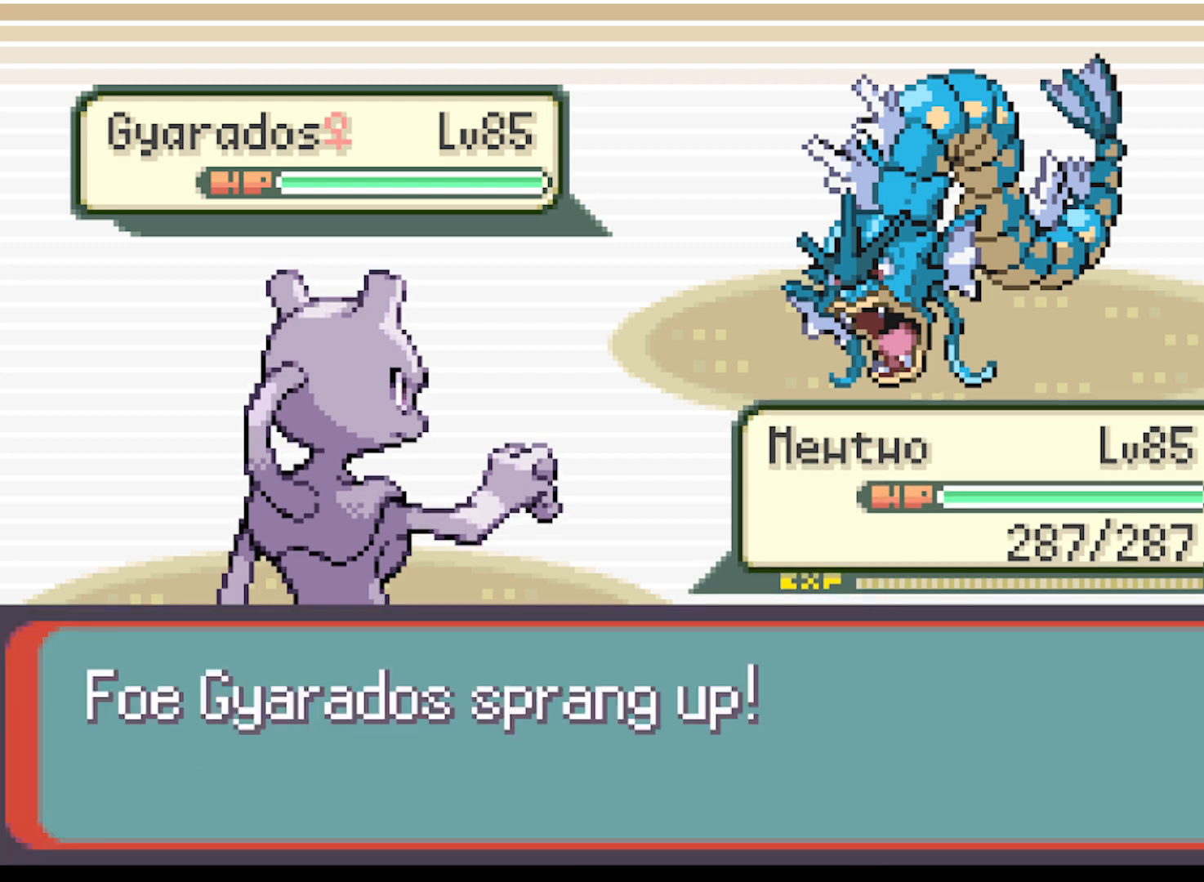
{"buttons": [], "left_stick": "center", "events": []}
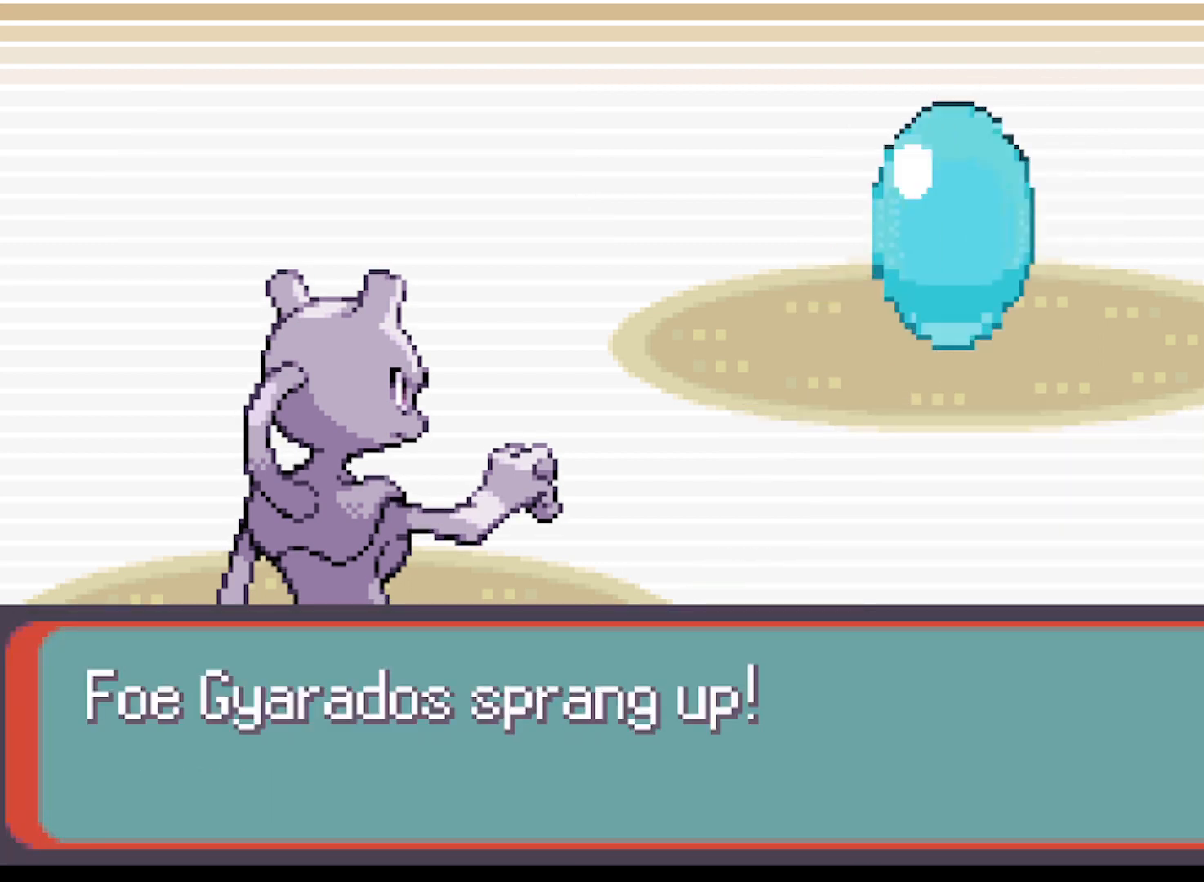
{"buttons": [], "left_stick": "center", "events": []}